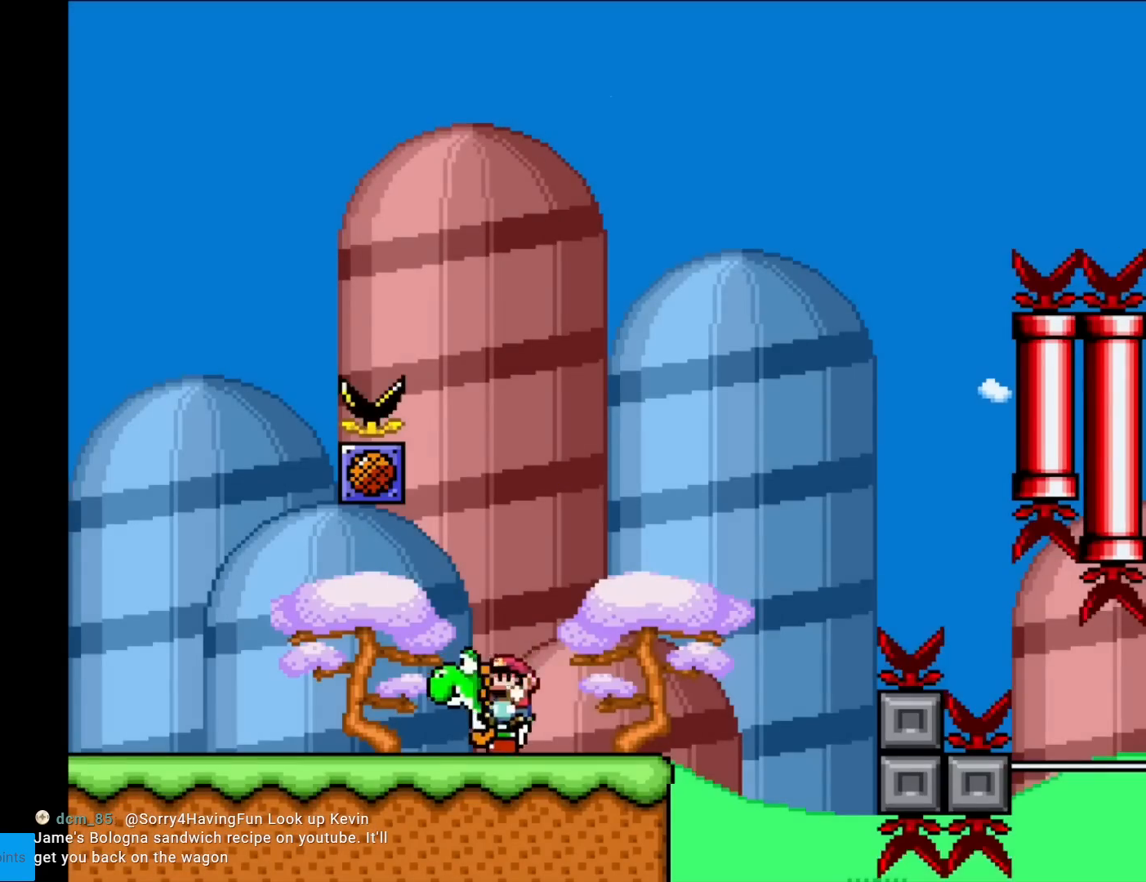
Gameplay with a controller (Nintendo layout); each line is a JSON object with the inputs held at the frame after it. "events" lists button and stick changes between this image and that frame as [ms after this image, input, new state], when the widget could be followed in between. Not read: L3 R3.
{"buttons": ["B", "Y", "DPAD_RIGHT"], "events": [[300, "B", "down"]]}
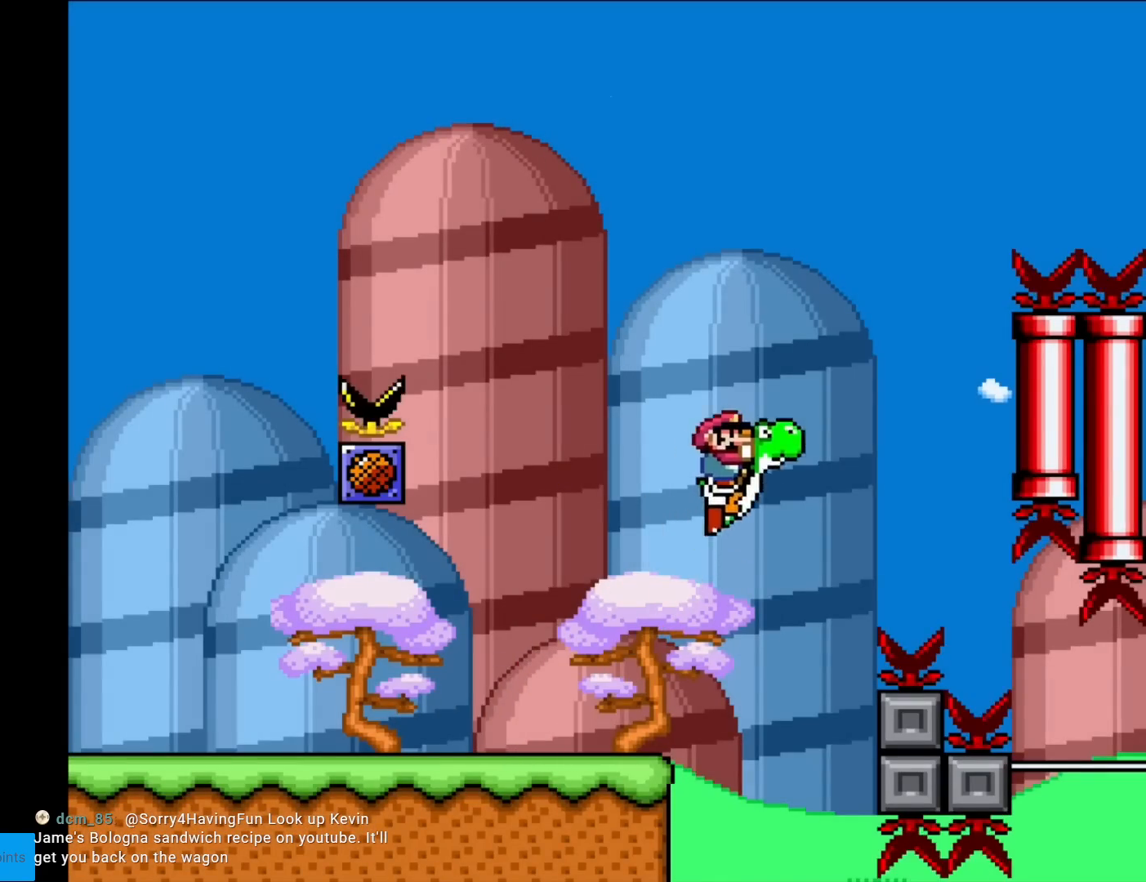
{"buttons": ["A", "B", "X", "Y", "DPAD_RIGHT"], "events": [[134, "A", "down"], [150, "X", "down"]]}
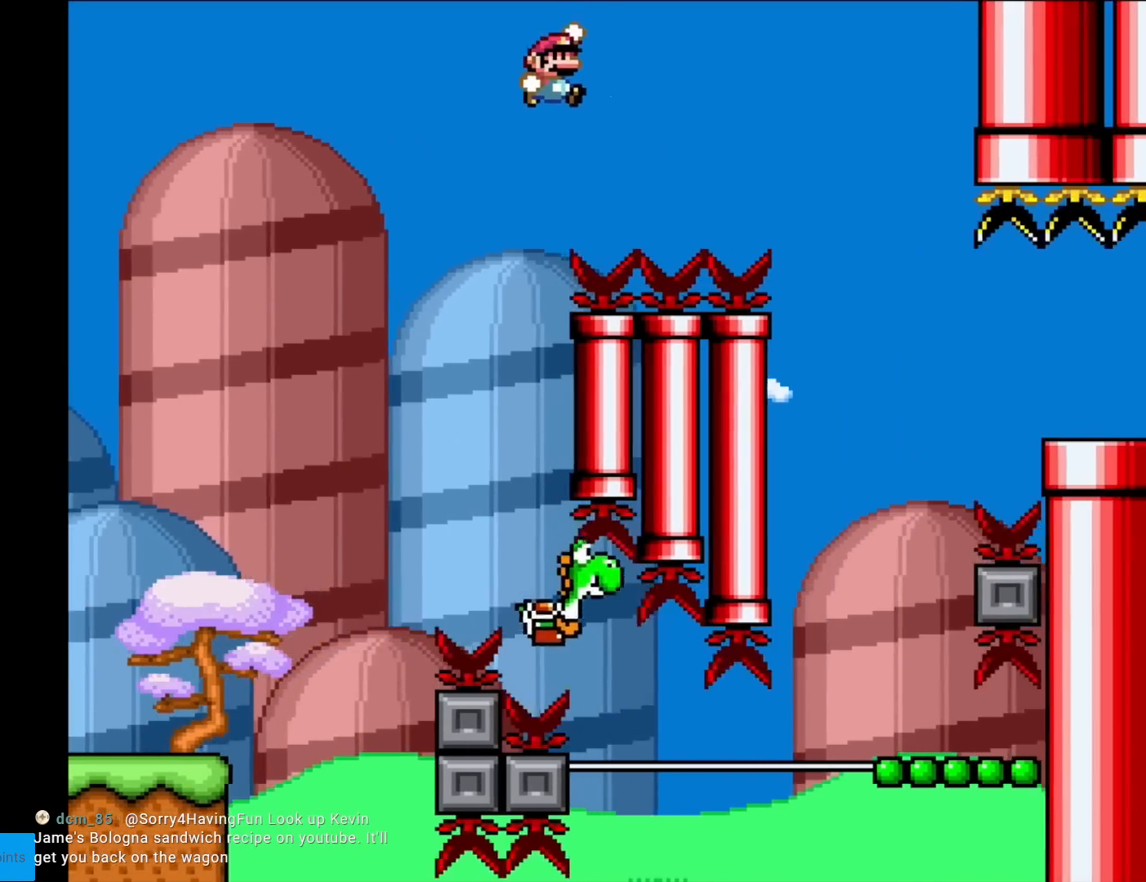
{"buttons": ["B", "Y", "DPAD_RIGHT"], "events": [[234, "A", "up"], [284, "A", "down"], [334, "A", "up"], [384, "X", "up"]]}
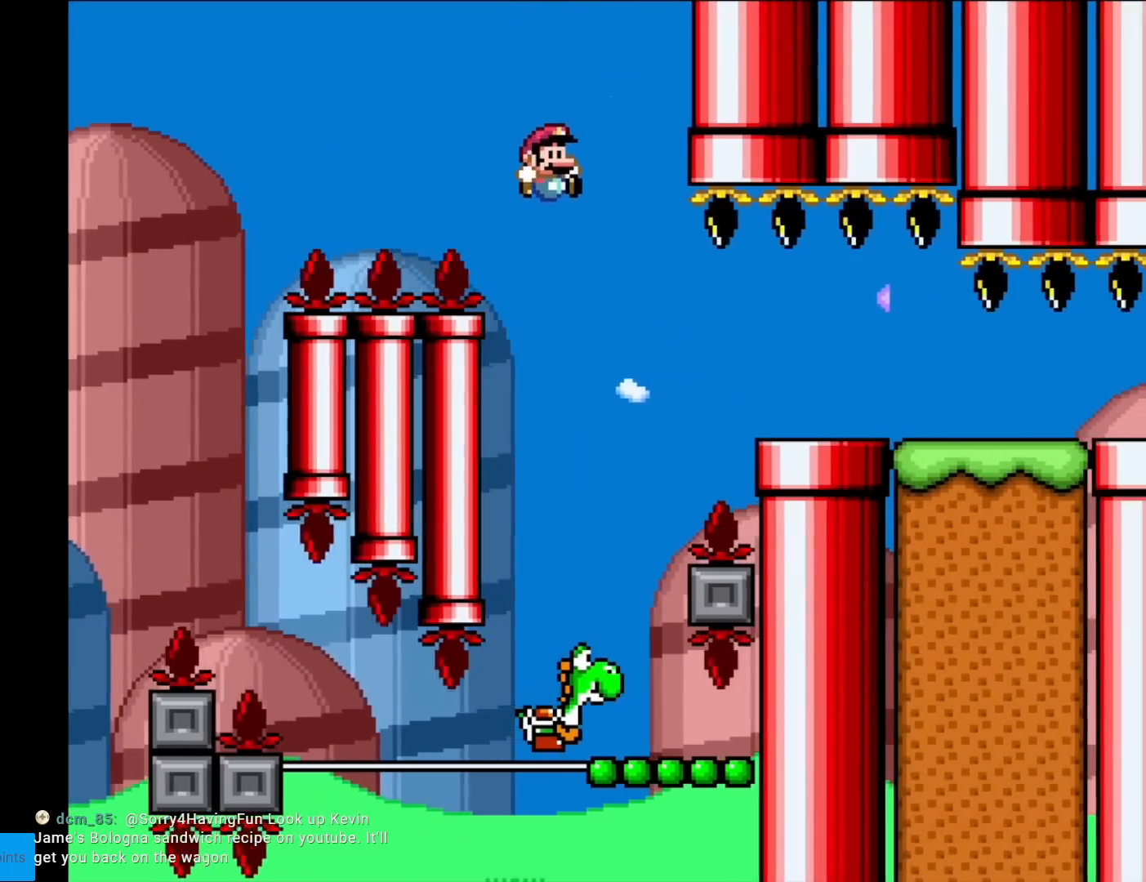
{"buttons": ["B", "Y"], "events": [[50, "DPAD_RIGHT", "up"], [66, "DPAD_LEFT", "down"], [250, "DPAD_LEFT", "up"], [317, "DPAD_RIGHT", "down"], [450, "DPAD_RIGHT", "up"]]}
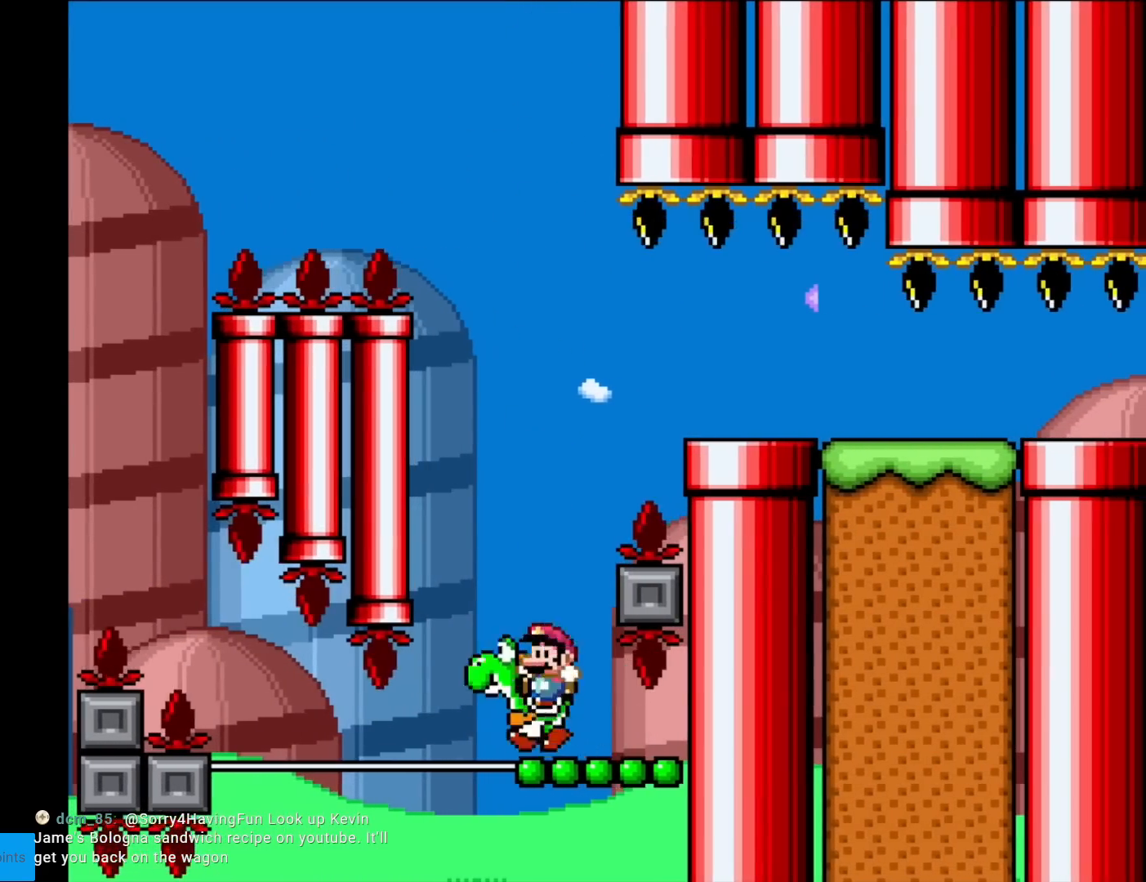
{"buttons": ["Y", "DPAD_RIGHT"], "events": [[367, "B", "up"], [367, "DPAD_RIGHT", "down"]]}
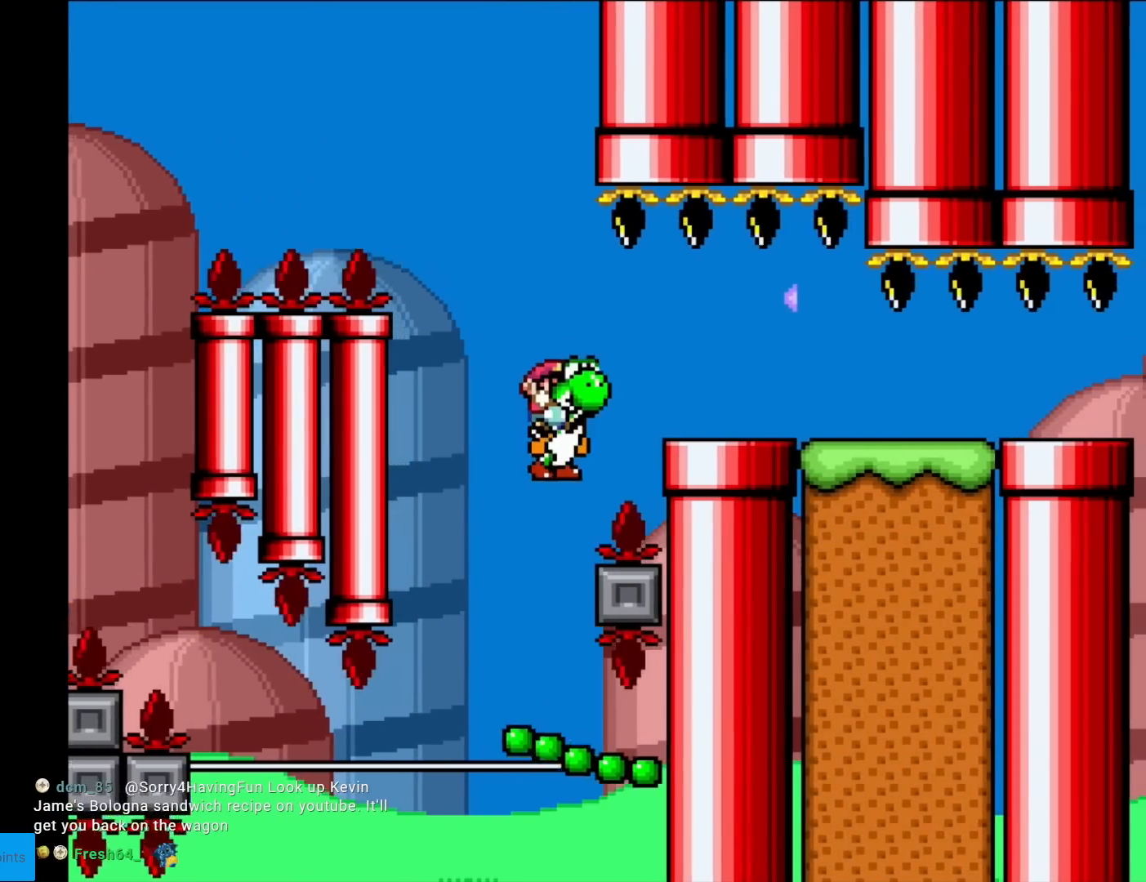
{"buttons": ["B", "Y", "DPAD_RIGHT"], "events": [[33, "B", "down"]]}
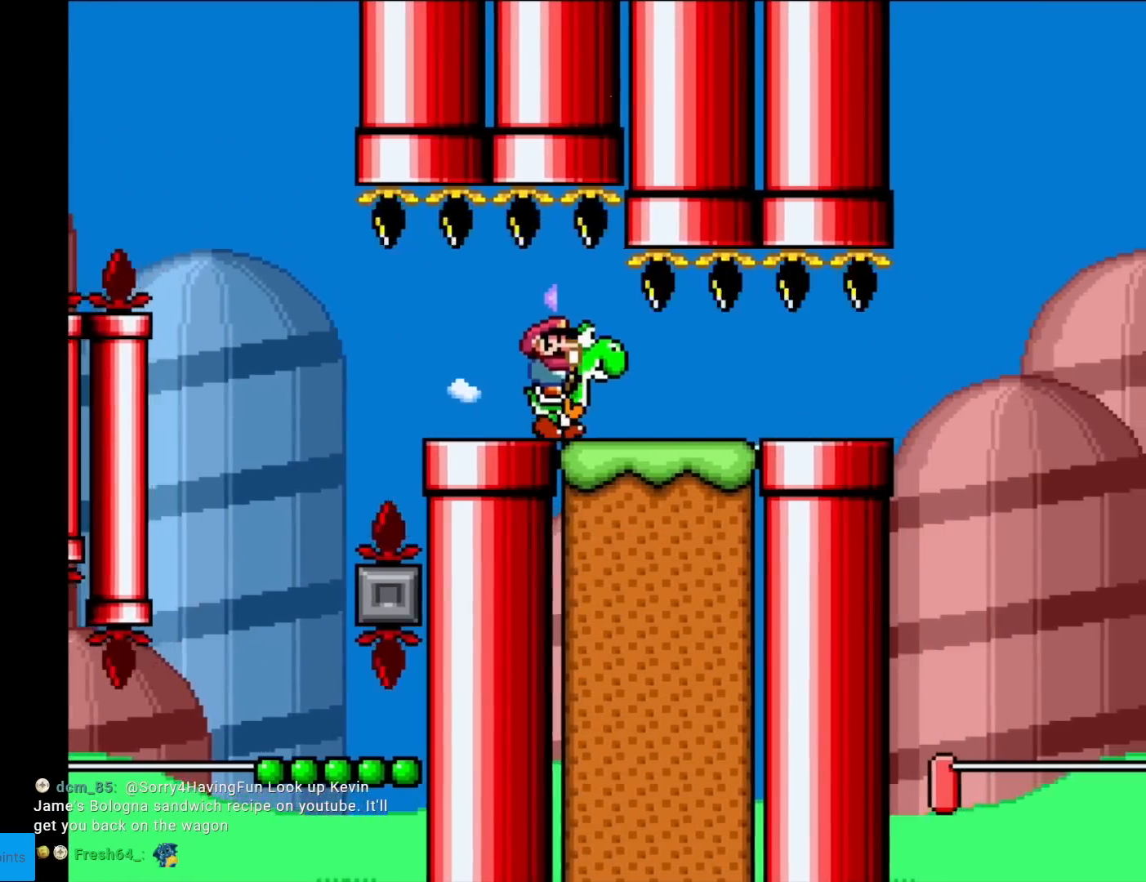
{"buttons": ["B", "Y"], "events": [[67, "DPAD_RIGHT", "up"], [317, "DPAD_RIGHT", "down"], [434, "DPAD_RIGHT", "up"]]}
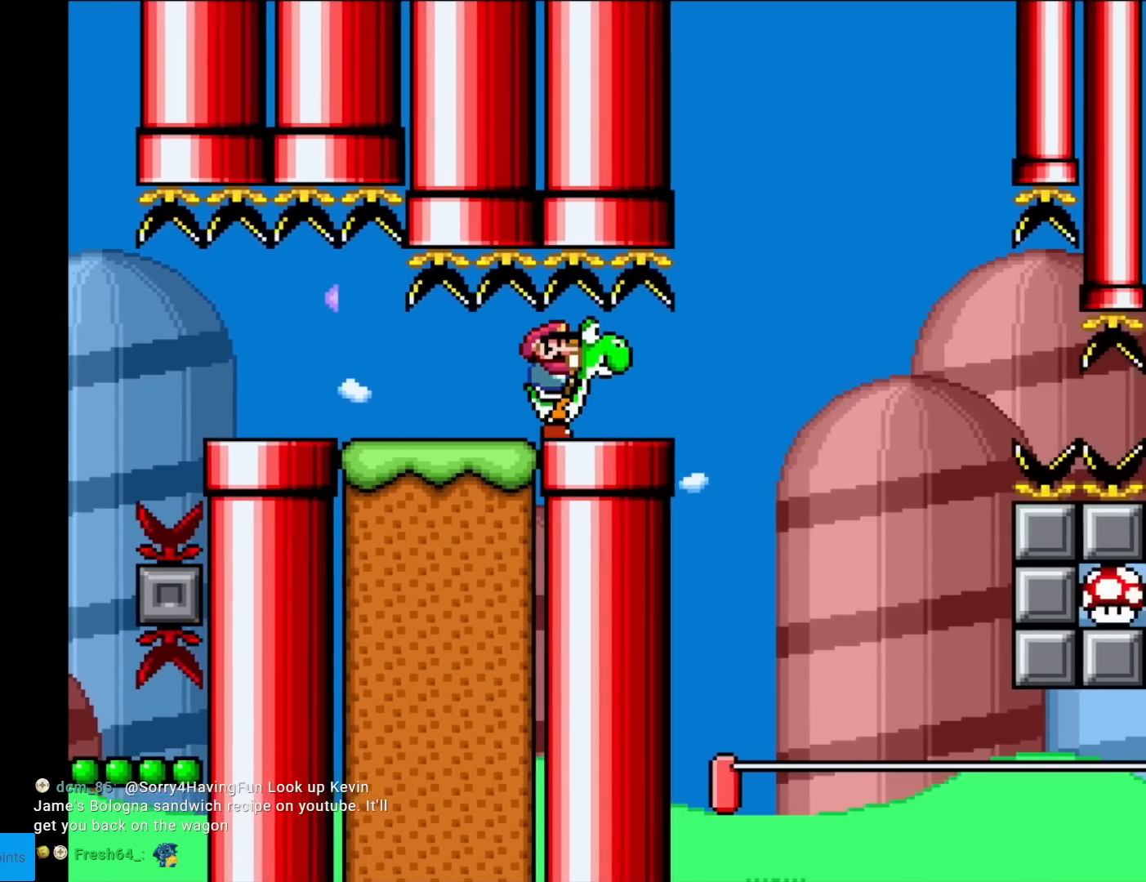
{"buttons": ["B"], "events": [[250, "DPAD_RIGHT", "down"], [400, "DPAD_RIGHT", "up"], [417, "Y", "up"]]}
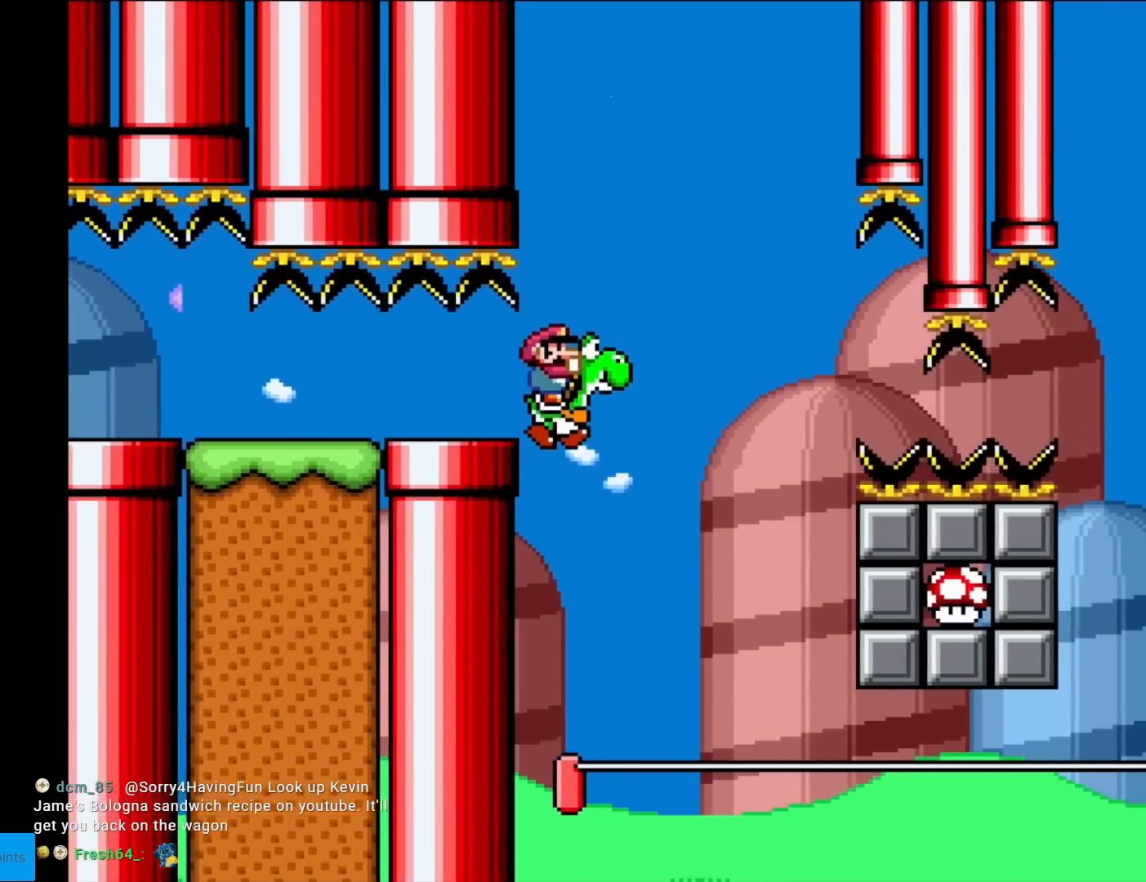
{"buttons": ["A", "B", "X", "Y"], "events": [[50, "DPAD_RIGHT", "down"], [100, "Y", "down"], [184, "DPAD_RIGHT", "up"], [450, "A", "down"], [467, "X", "down"]]}
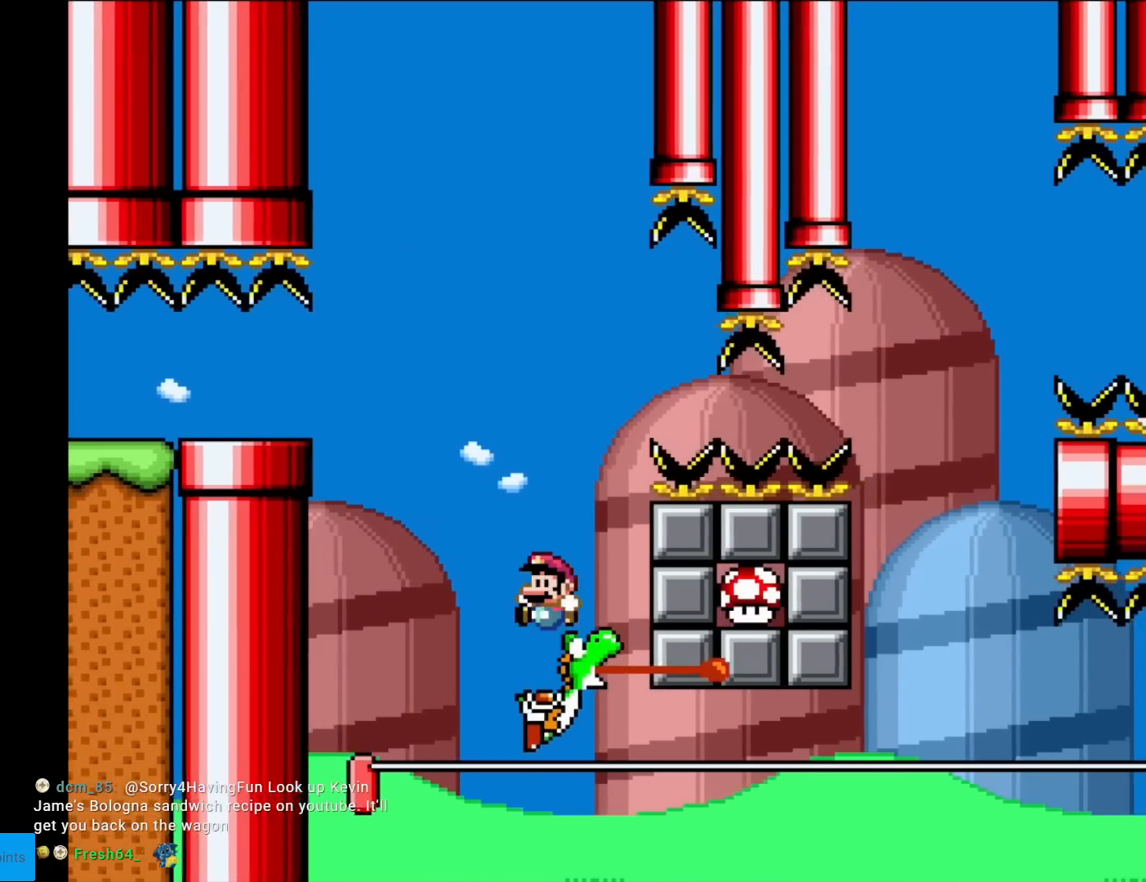
{"buttons": ["Y"], "events": [[16, "DPAD_LEFT", "down"], [133, "DPAD_LEFT", "up"], [166, "DPAD_RIGHT", "down"], [283, "DPAD_RIGHT", "up"], [300, "A", "up"], [350, "B", "up"], [367, "X", "up"]]}
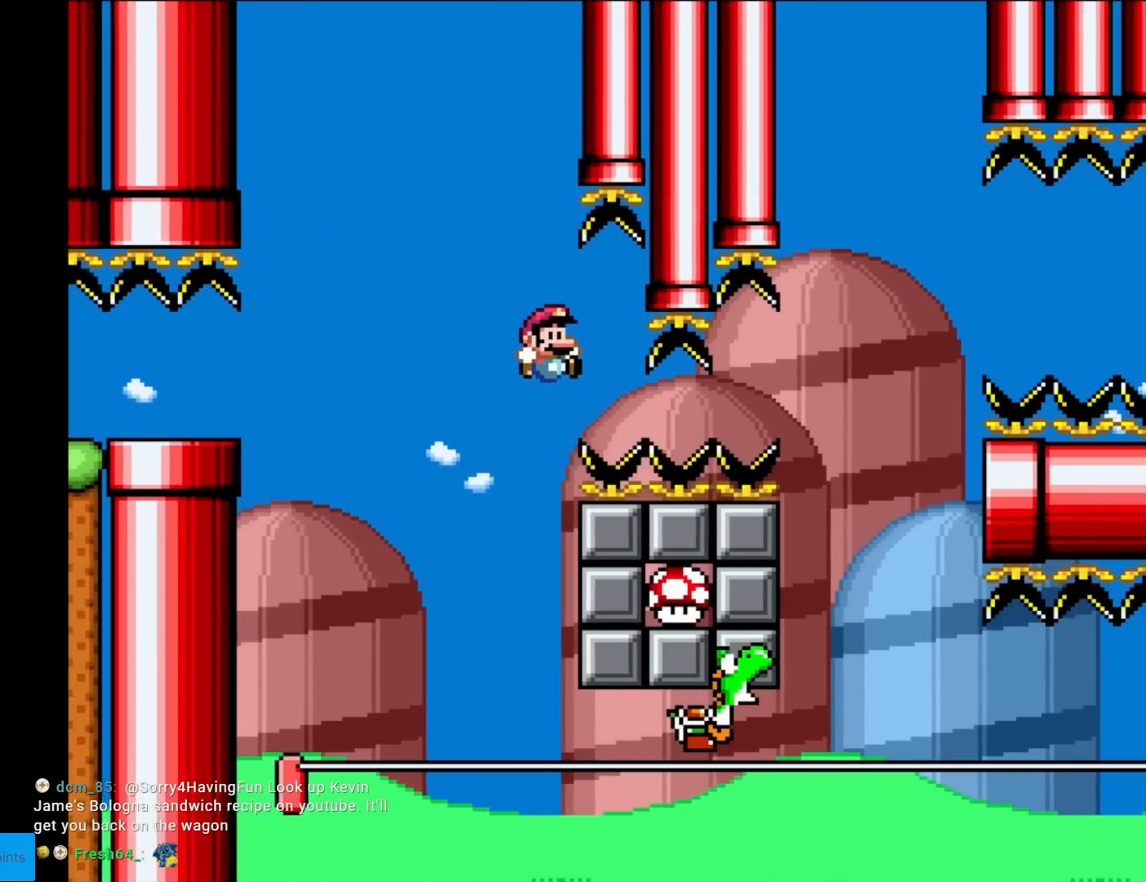
{"buttons": [], "events": [[17, "DPAD_RIGHT", "down"], [100, "DPAD_RIGHT", "up"], [150, "Y", "up"], [334, "A", "down"], [450, "A", "up"]]}
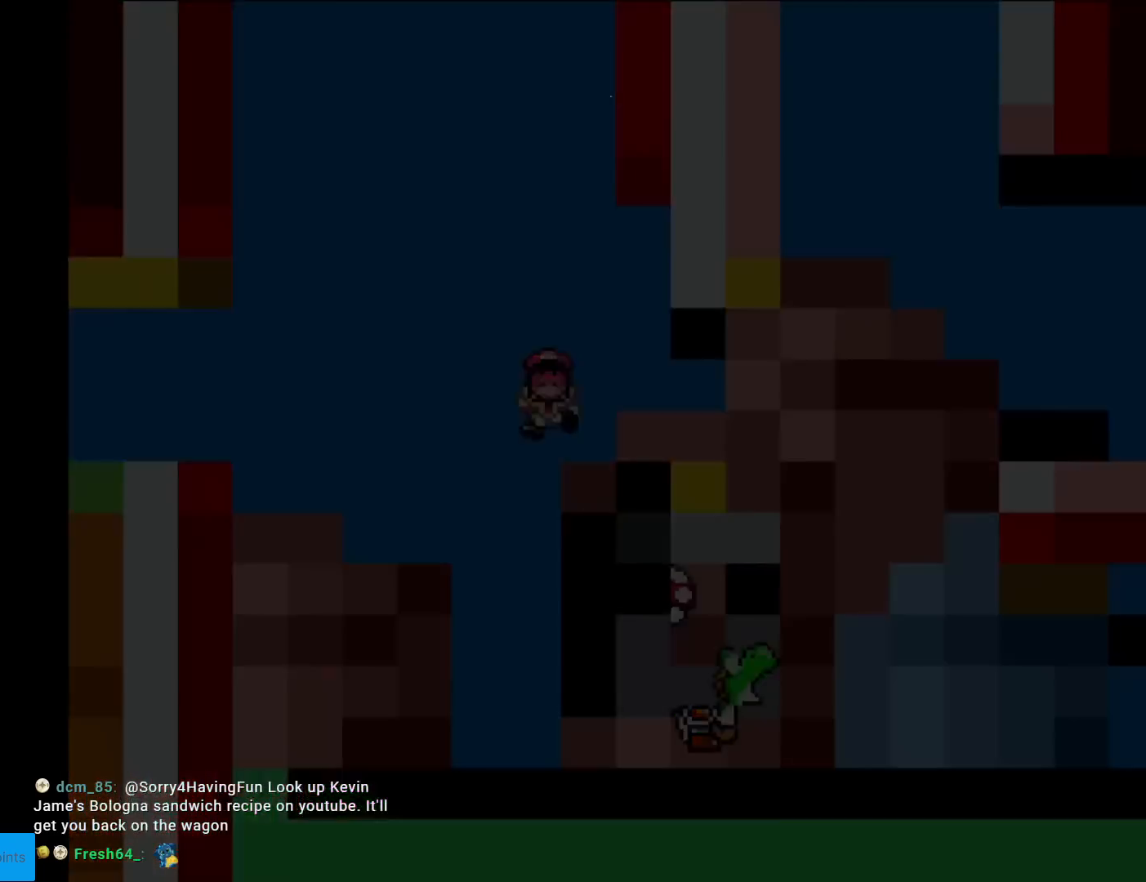
{"buttons": ["A"], "events": [[50, "A", "down"], [216, "A", "up"], [233, "A", "down"], [350, "A", "up"], [483, "A", "down"]]}
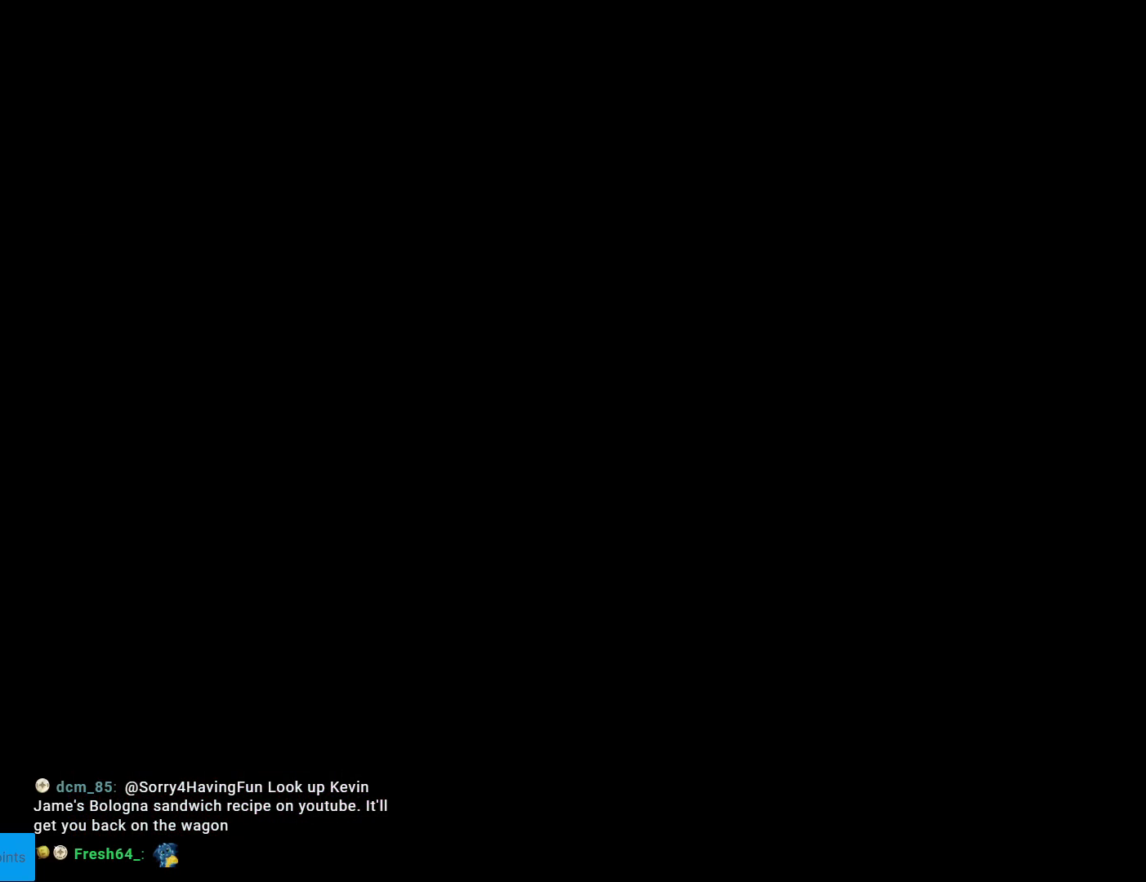
{"buttons": [], "events": [[67, "A", "up"], [117, "A", "down"], [250, "A", "up"], [334, "A", "down"], [467, "A", "up"]]}
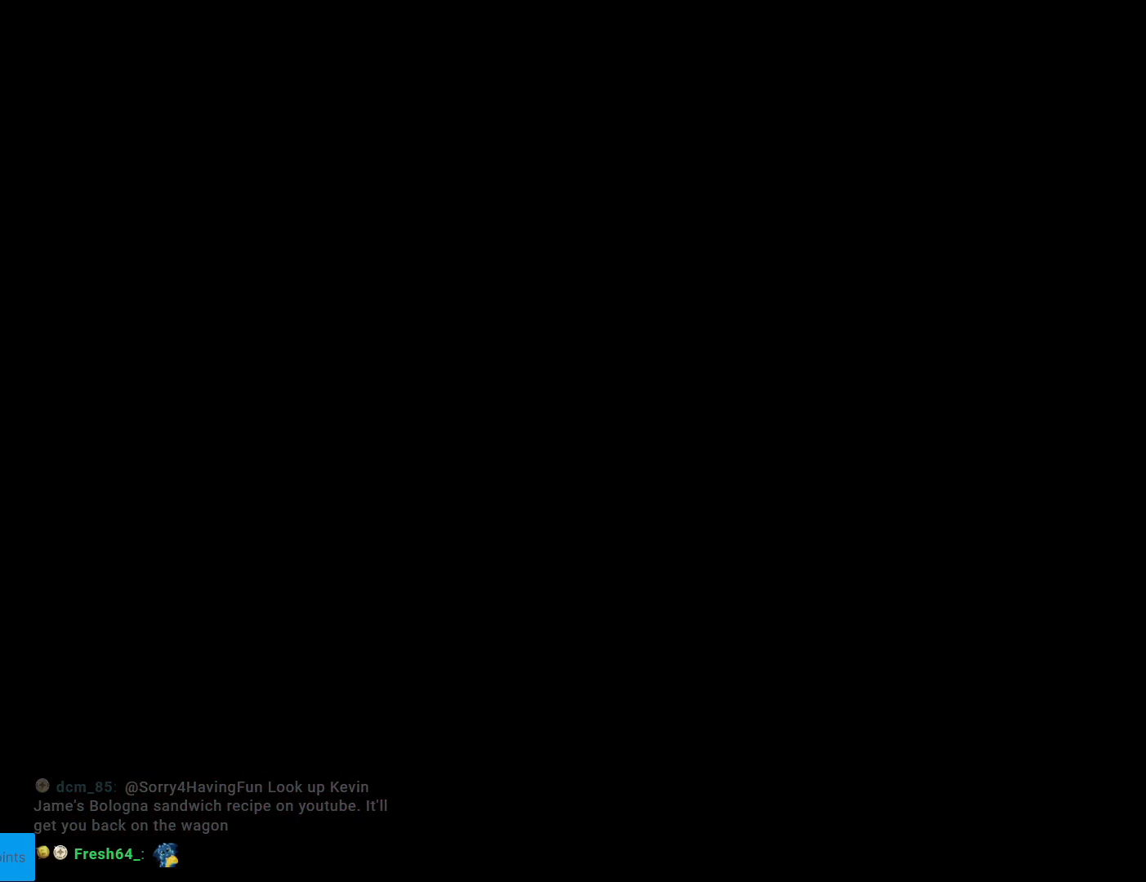
{"buttons": [], "events": [[50, "A", "down"], [166, "A", "up"], [233, "A", "down"], [350, "A", "up"]]}
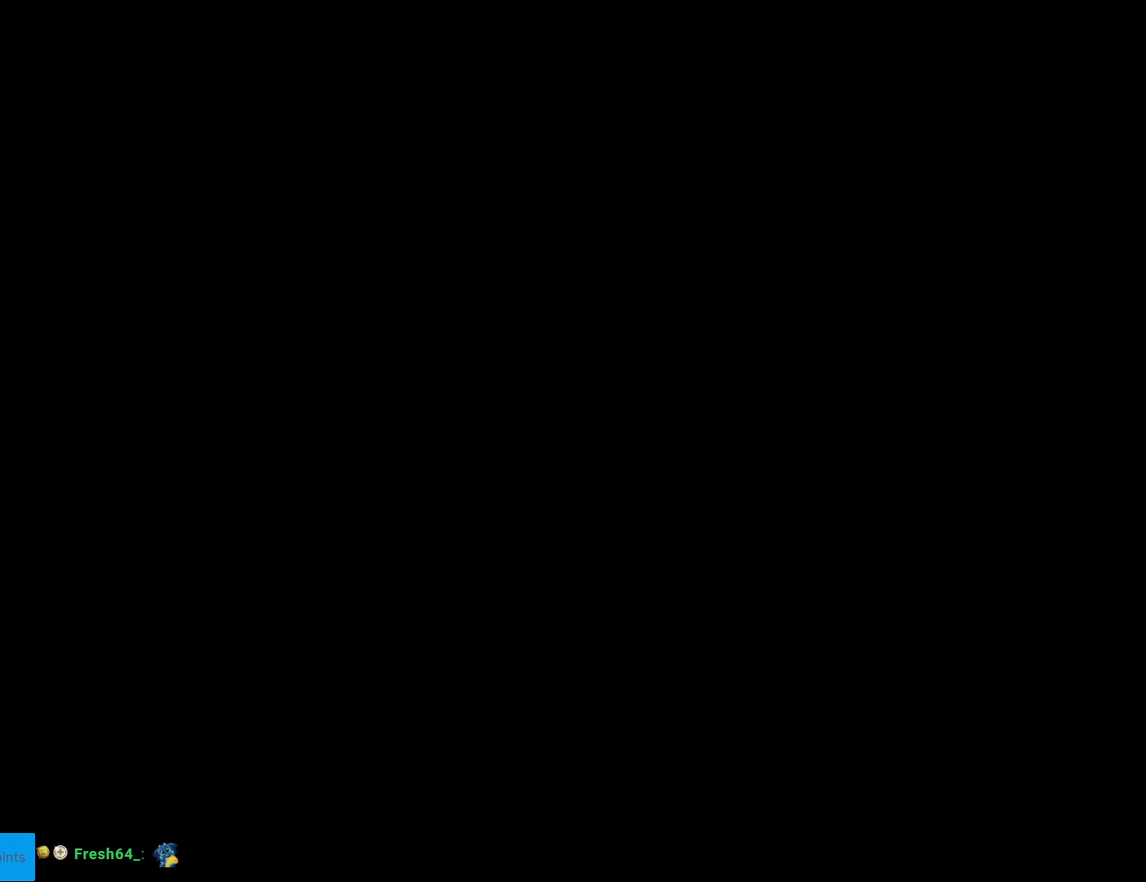
{"buttons": ["B", "Y"], "events": [[117, "B", "down"], [117, "Y", "down"]]}
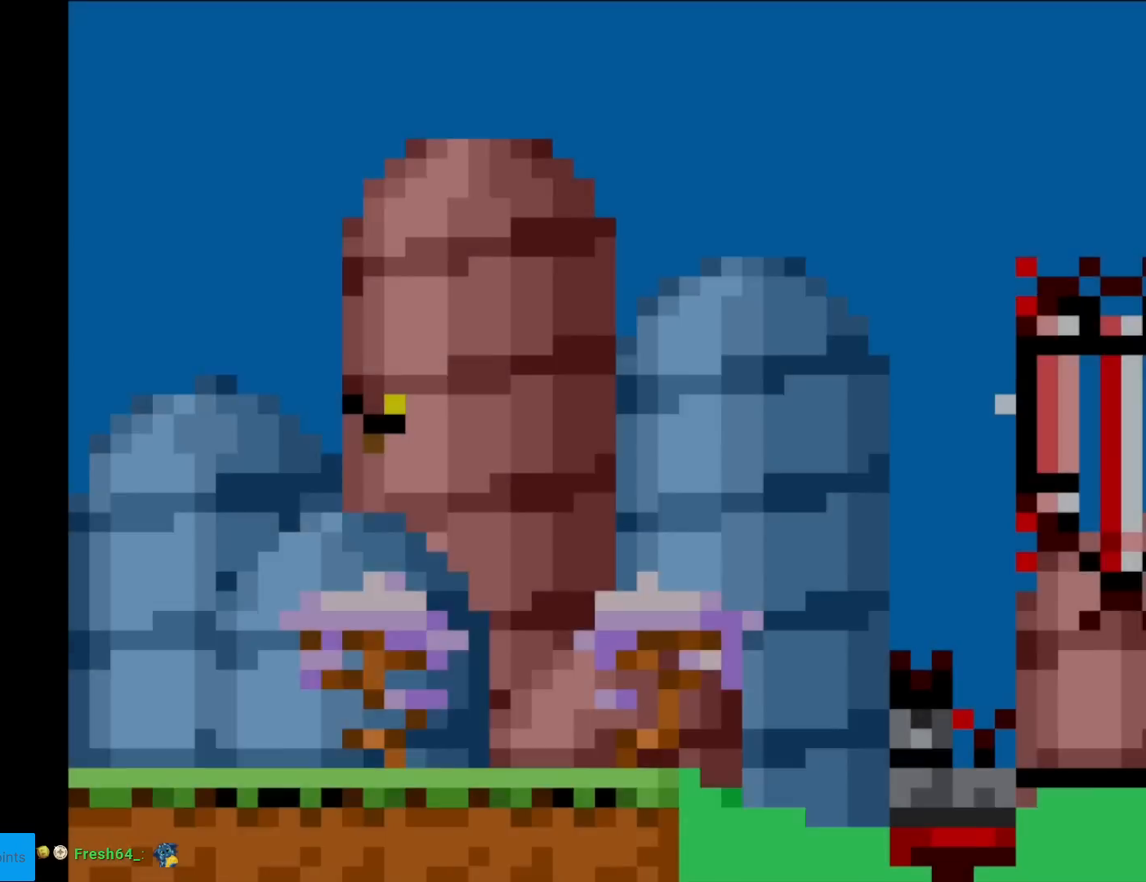
{"buttons": ["Y"], "events": [[450, "B", "up"]]}
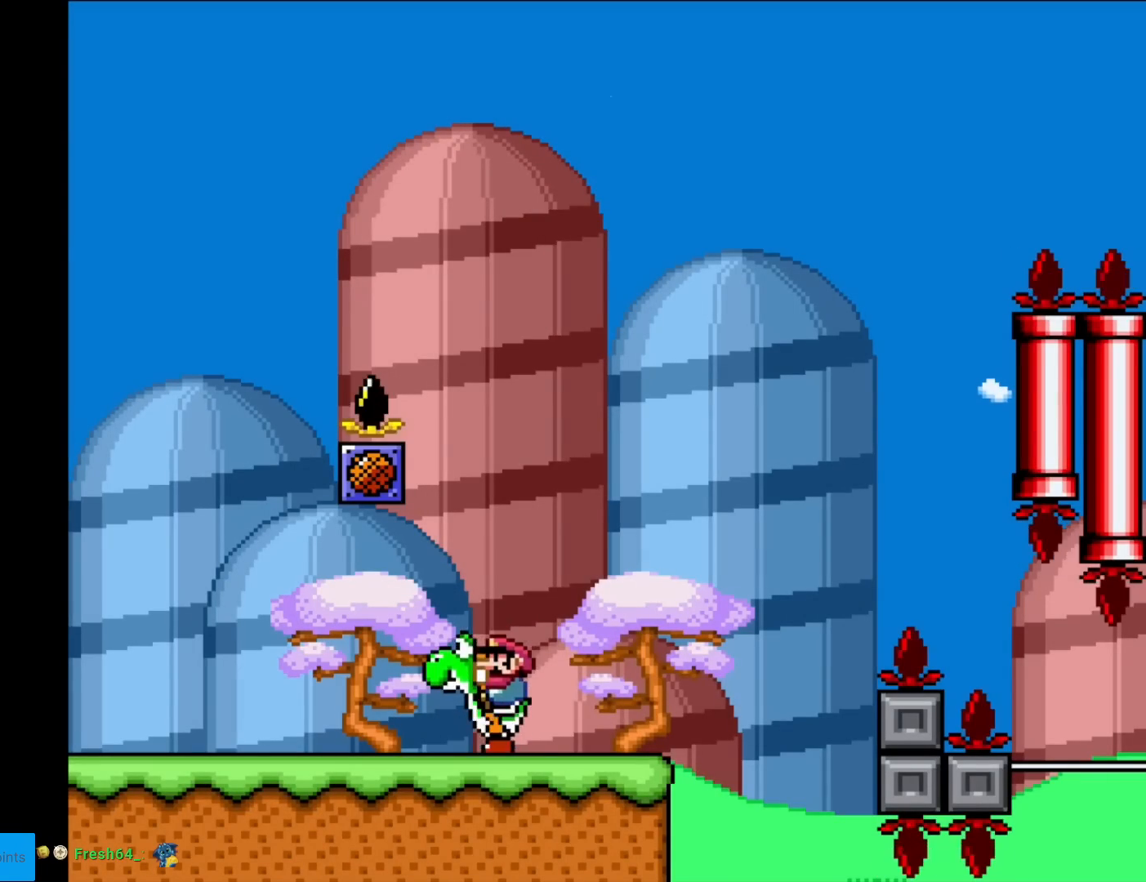
{"buttons": ["B", "Y", "DPAD_RIGHT"], "events": [[67, "DPAD_RIGHT", "down"], [317, "B", "down"]]}
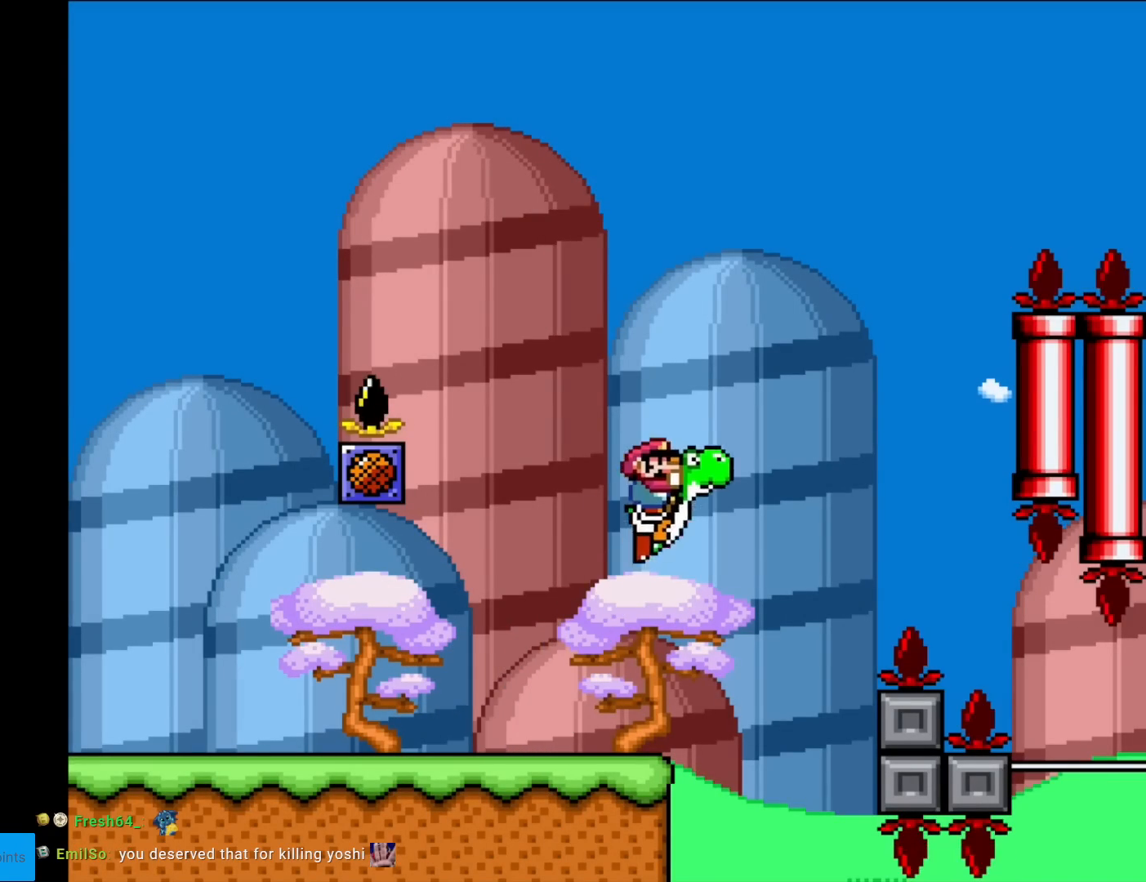
{"buttons": ["A", "B", "X", "Y", "DPAD_RIGHT"], "events": [[283, "A", "down"], [300, "X", "down"]]}
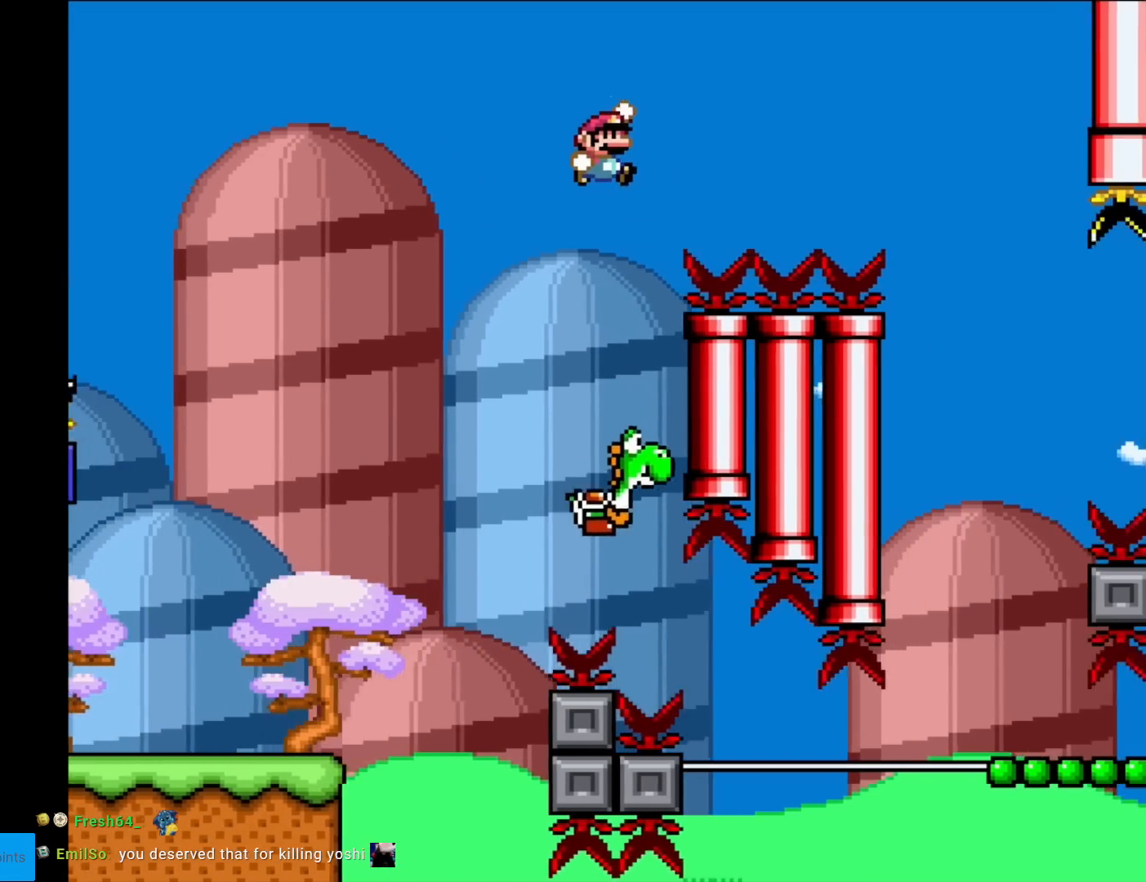
{"buttons": ["B", "Y", "DPAD_RIGHT"], "events": [[350, "A", "up"], [400, "X", "up"]]}
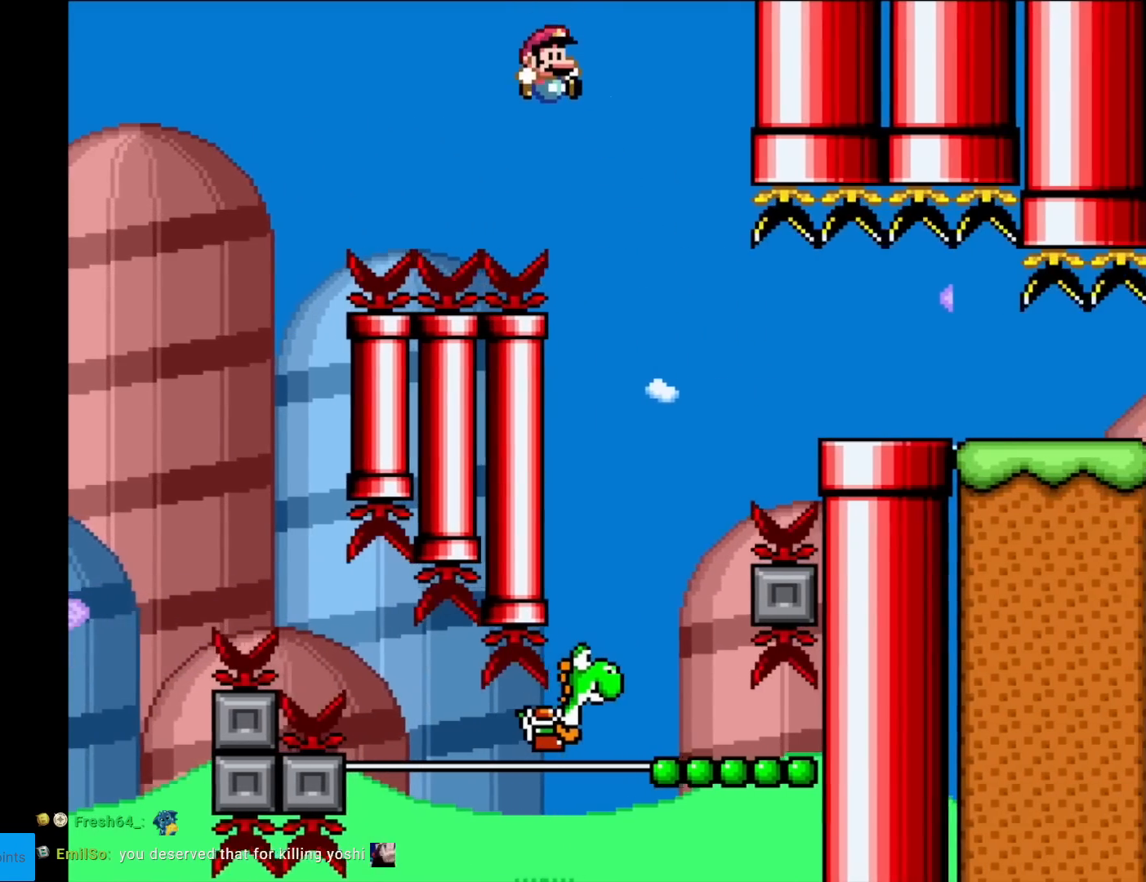
{"buttons": ["B", "Y", "DPAD_RIGHT"], "events": [[133, "DPAD_RIGHT", "up"], [150, "DPAD_LEFT", "down"], [333, "DPAD_LEFT", "up"], [433, "DPAD_RIGHT", "down"]]}
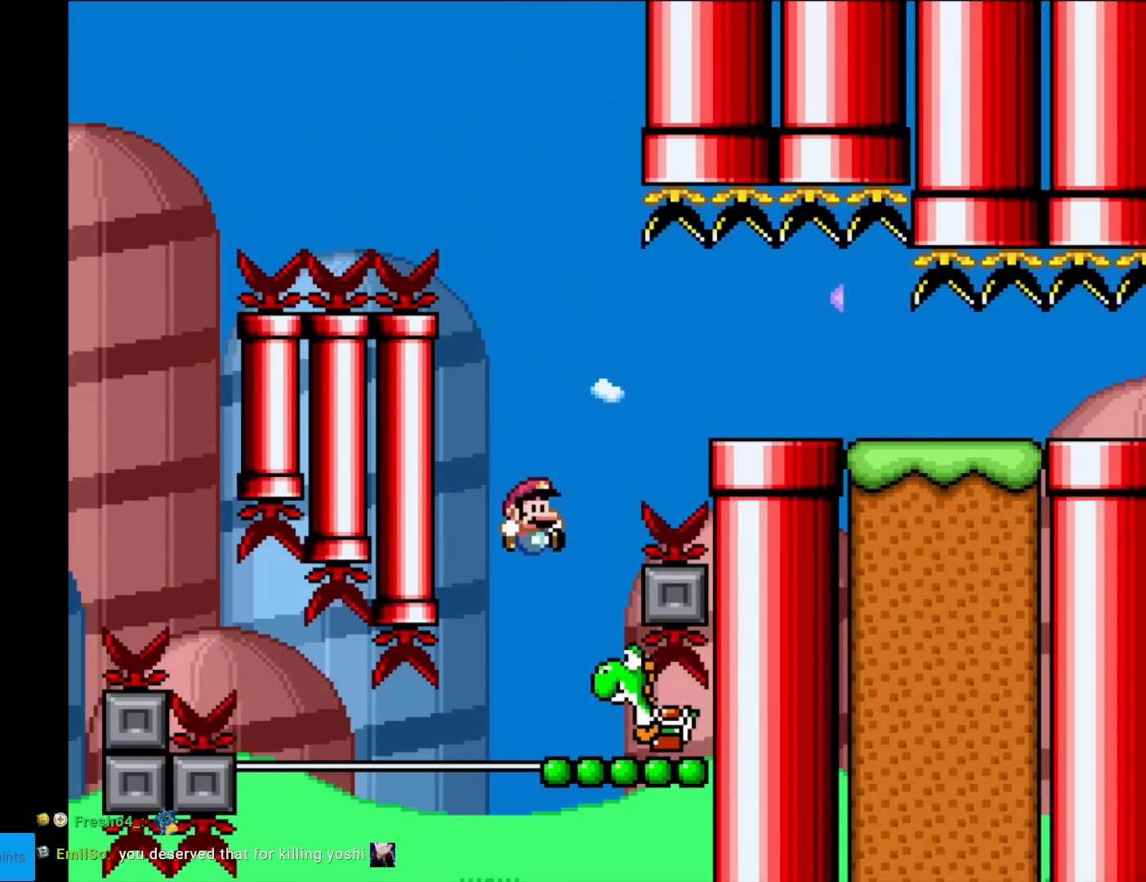
{"buttons": ["B", "Y"], "events": [[67, "DPAD_RIGHT", "up"]]}
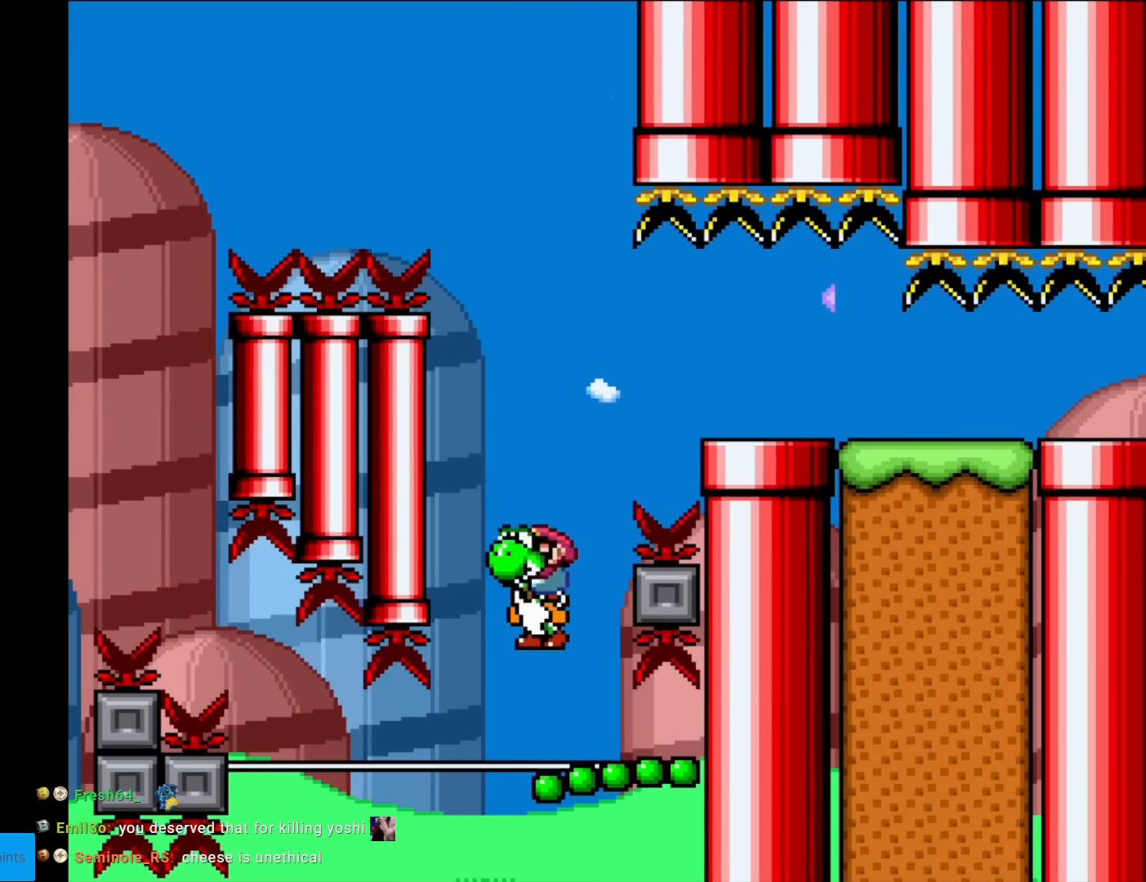
{"buttons": ["B", "Y", "DPAD_RIGHT"], "events": [[16, "B", "up"], [16, "DPAD_RIGHT", "down"], [250, "B", "down"]]}
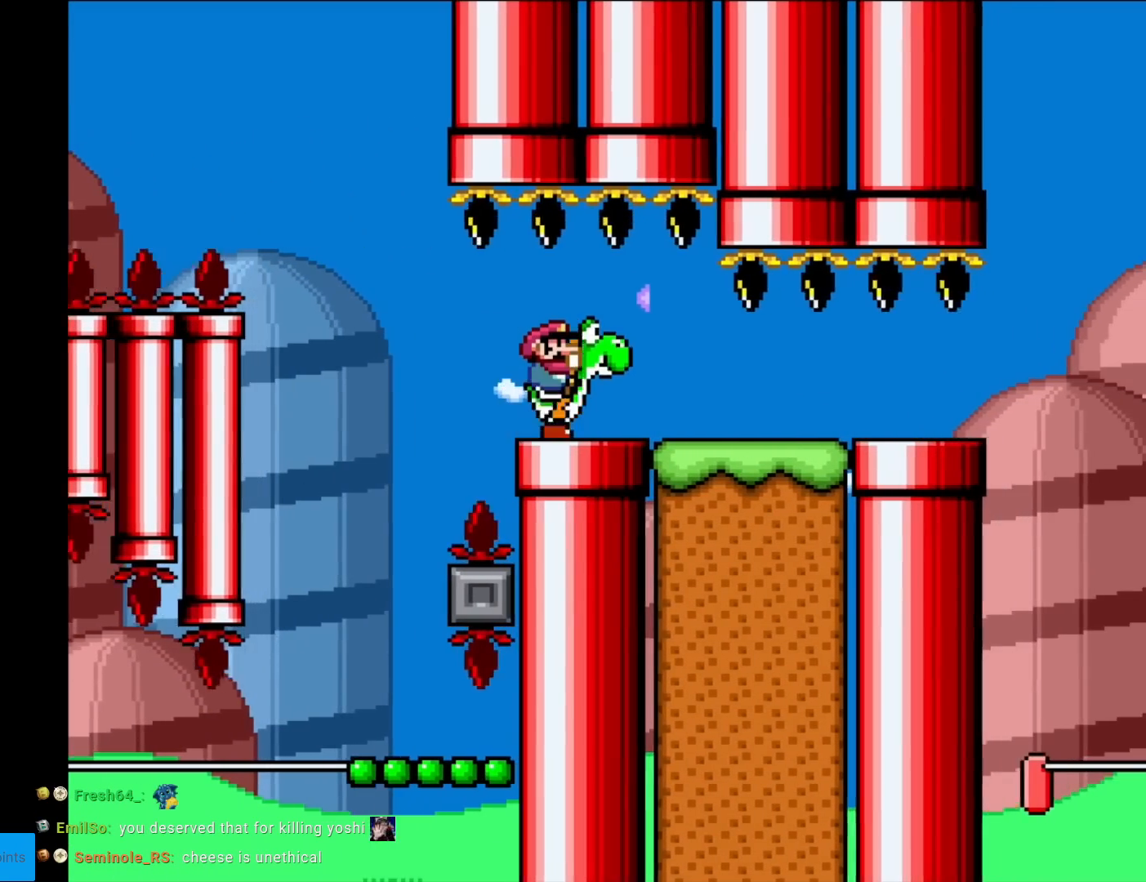
{"buttons": ["B", "Y"], "events": [[67, "DPAD_RIGHT", "up"], [250, "DPAD_RIGHT", "down"], [384, "DPAD_RIGHT", "up"]]}
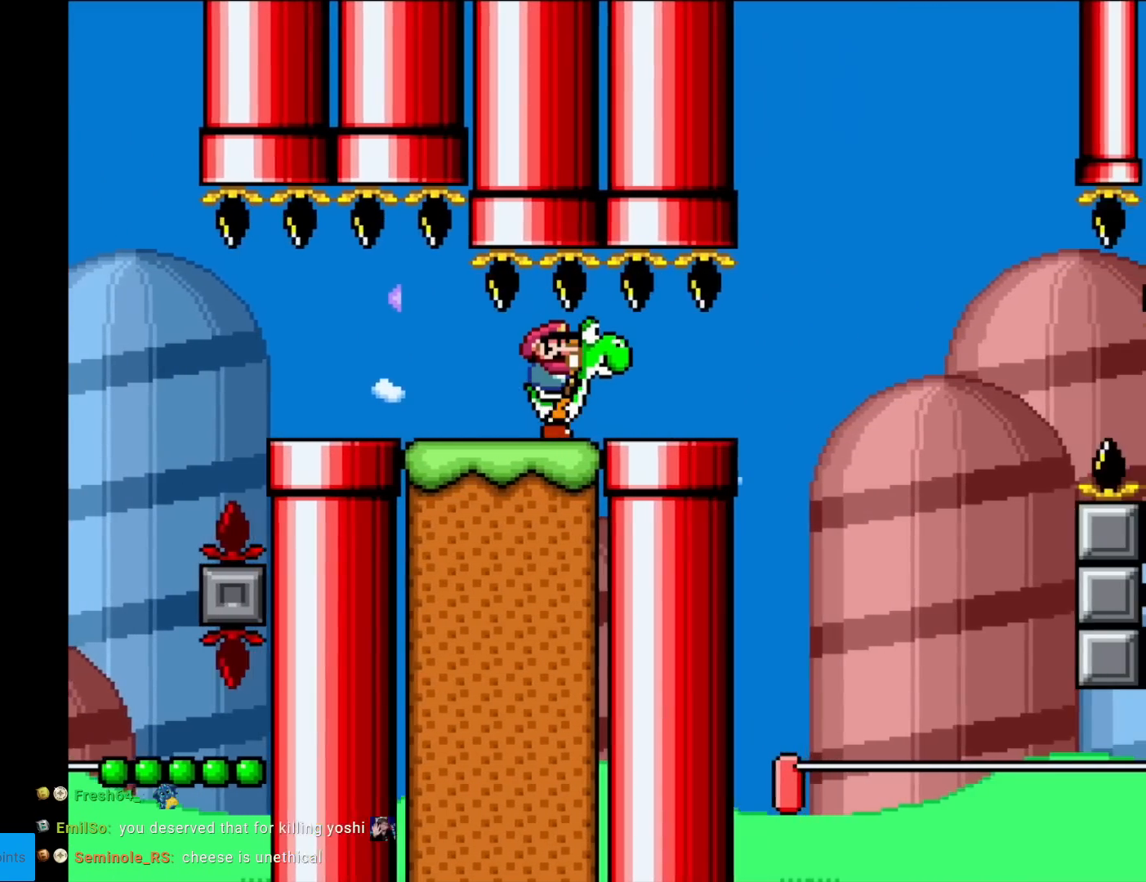
{"buttons": ["B", "Y"], "events": [[216, "DPAD_RIGHT", "down"], [433, "DPAD_RIGHT", "up"]]}
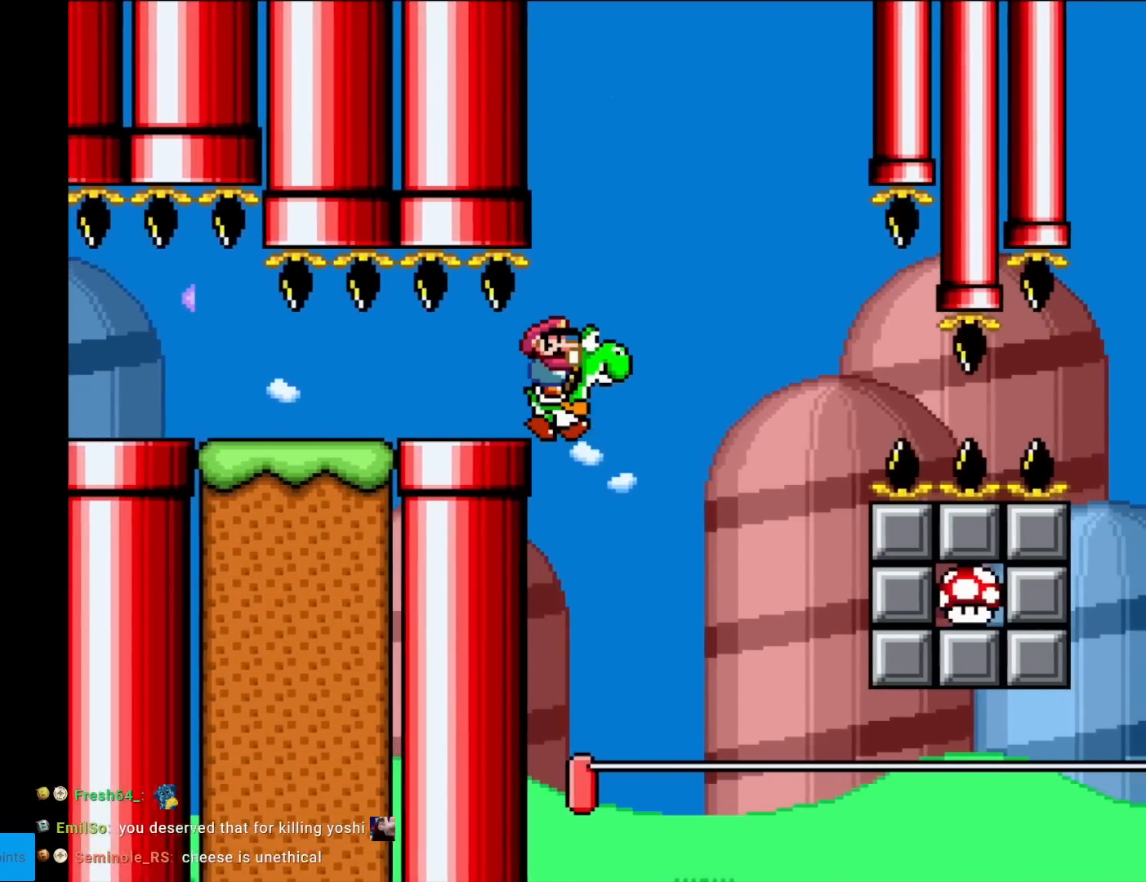
{"buttons": ["A", "B", "X", "Y", "DPAD_LEFT"], "events": [[50, "Y", "up"], [167, "Y", "down"], [484, "A", "down"], [484, "X", "down"], [501, "DPAD_LEFT", "down"]]}
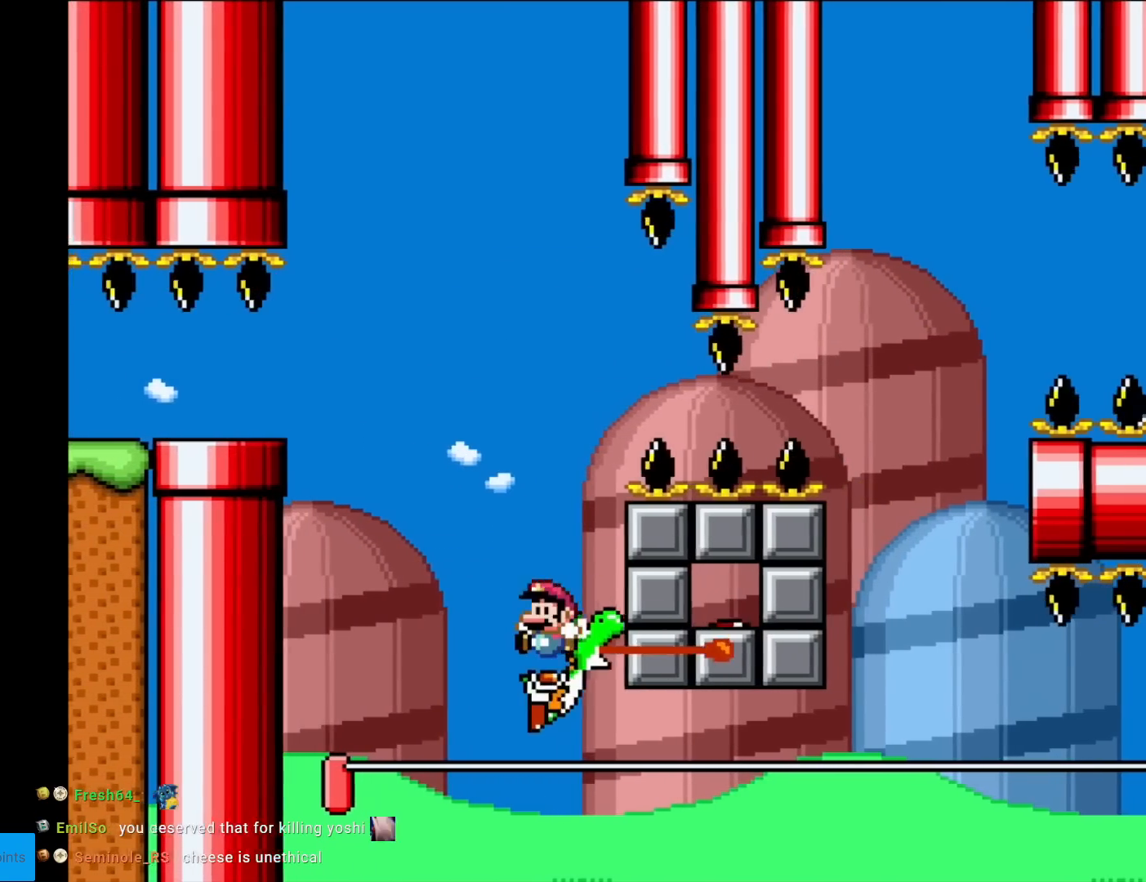
{"buttons": ["Y", "DPAD_RIGHT"], "events": [[150, "DPAD_LEFT", "up"], [216, "DPAD_RIGHT", "down"], [250, "A", "up"], [300, "B", "up"], [333, "X", "up"]]}
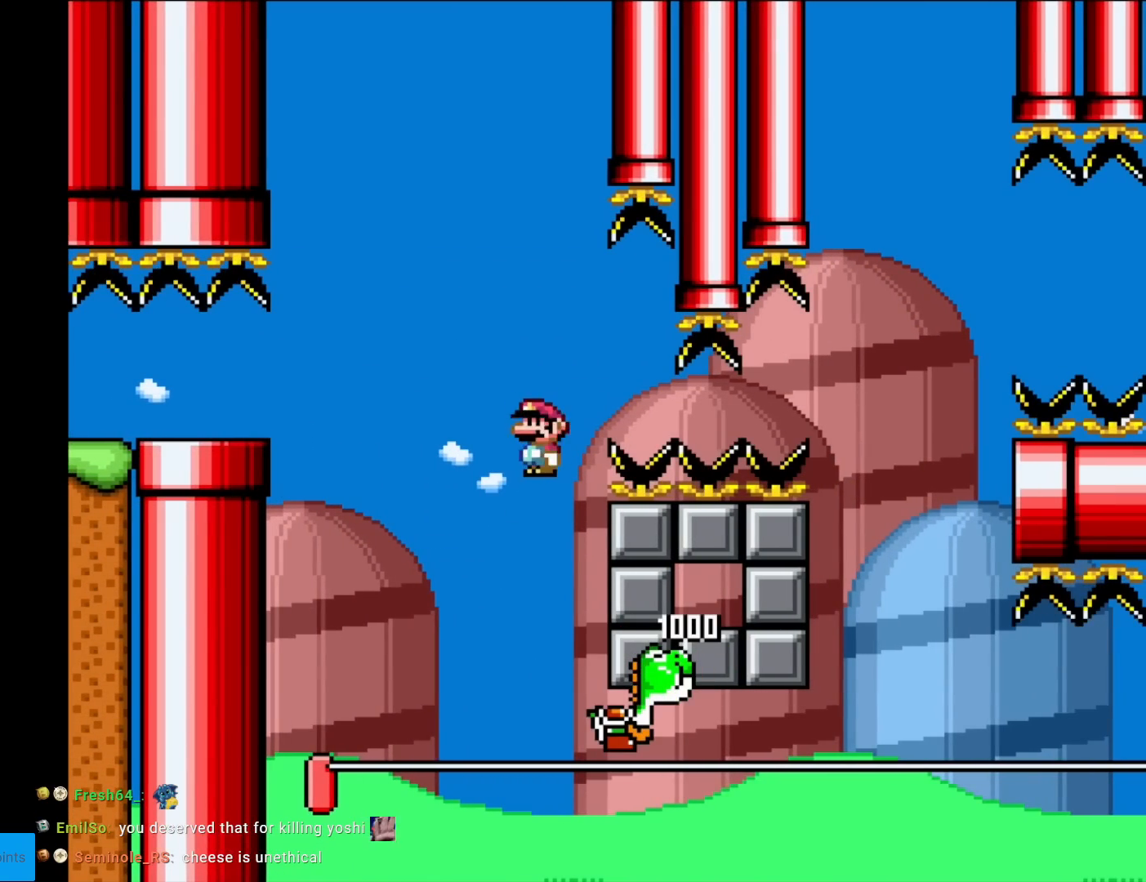
{"buttons": ["Y", "DPAD_RIGHT"], "events": []}
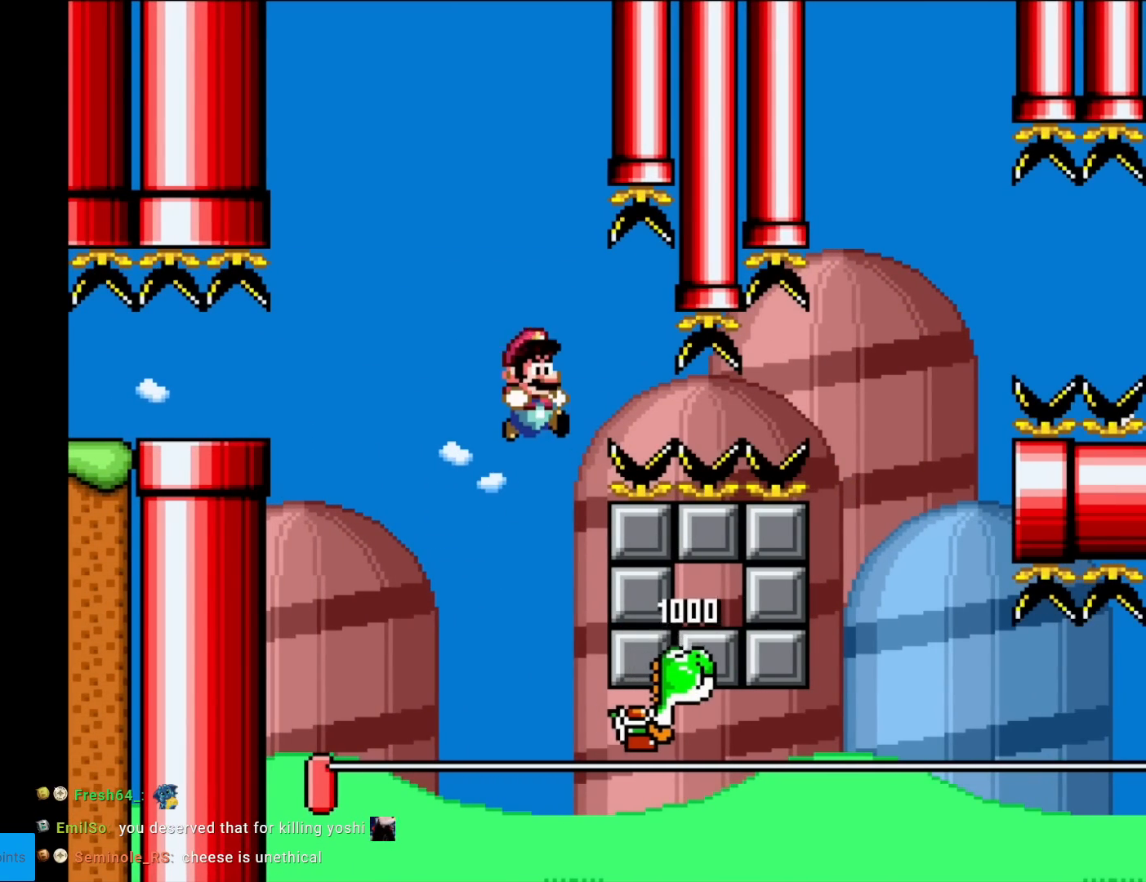
{"buttons": ["Y", "DPAD_RIGHT"], "events": [[116, "B", "down"], [400, "B", "up"]]}
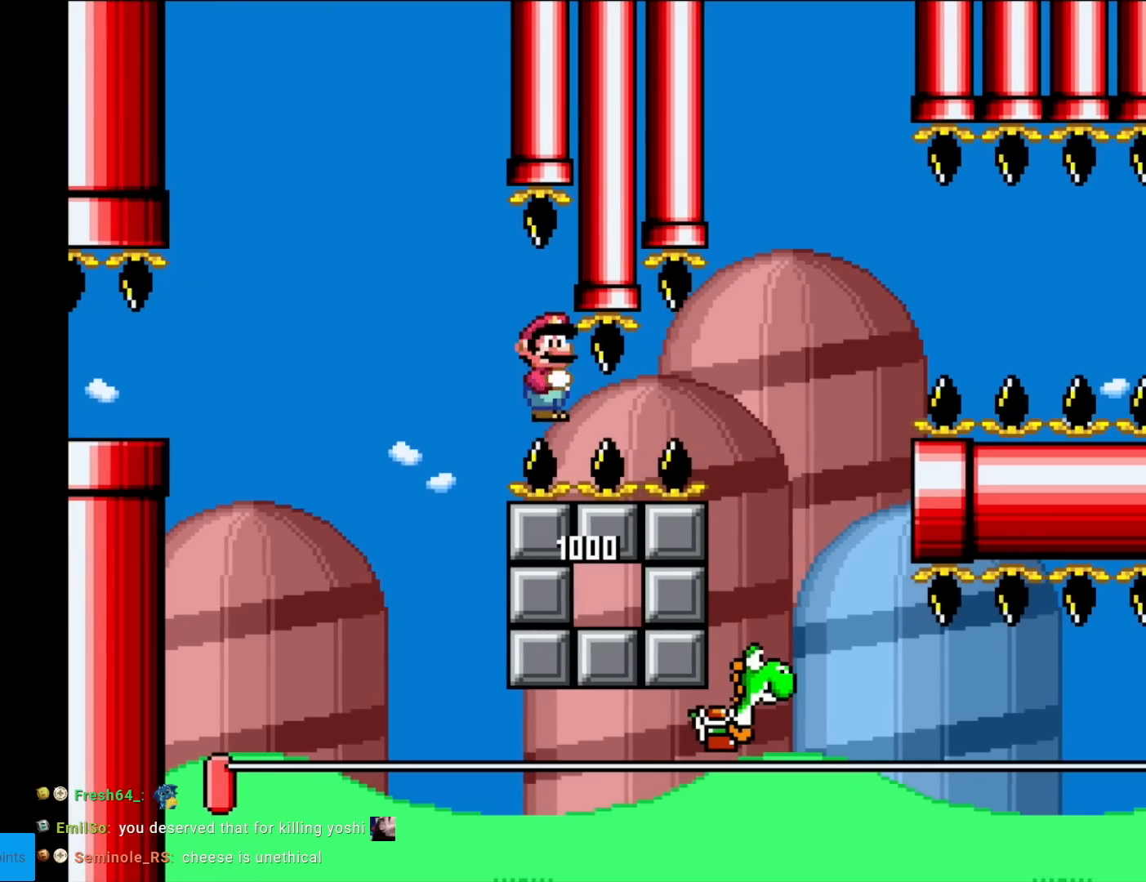
{"buttons": ["X", "DPAD_RIGHT"], "events": [[184, "Y", "up"], [217, "X", "down"]]}
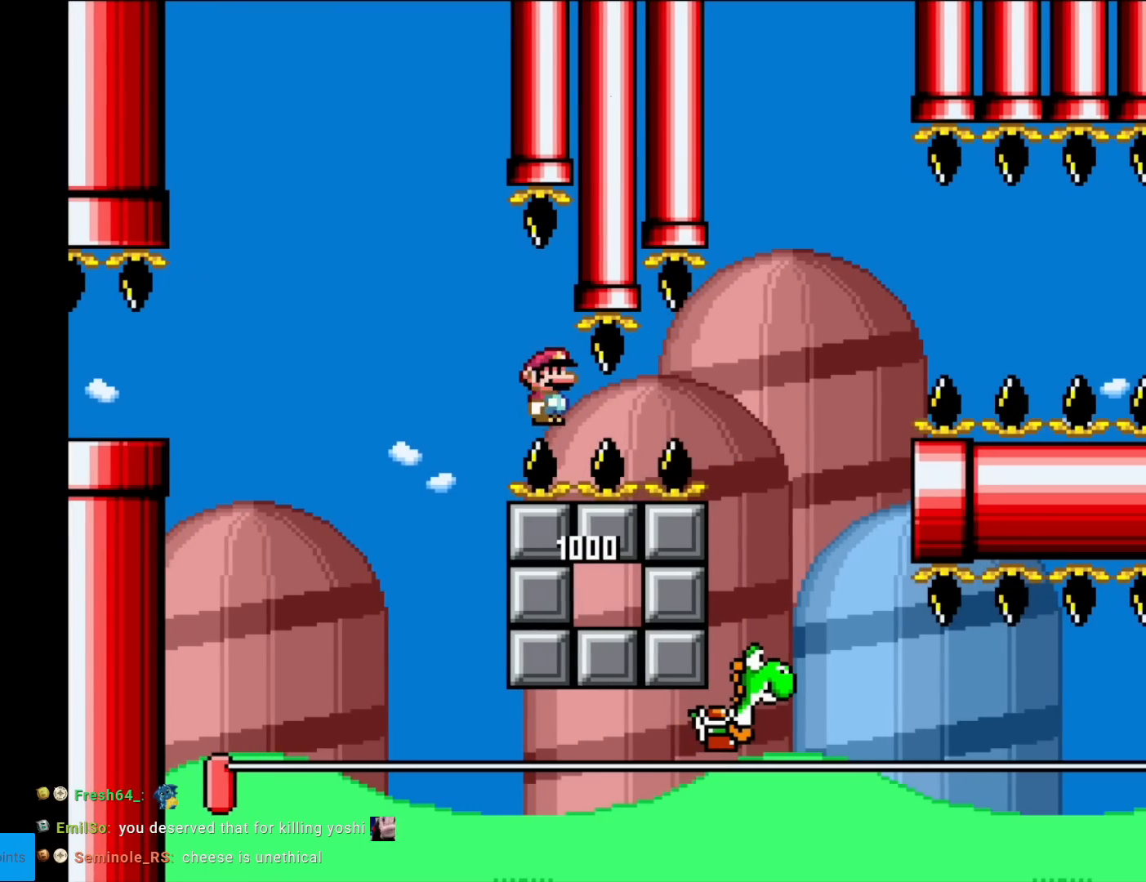
{"buttons": ["X", "DPAD_RIGHT"], "events": []}